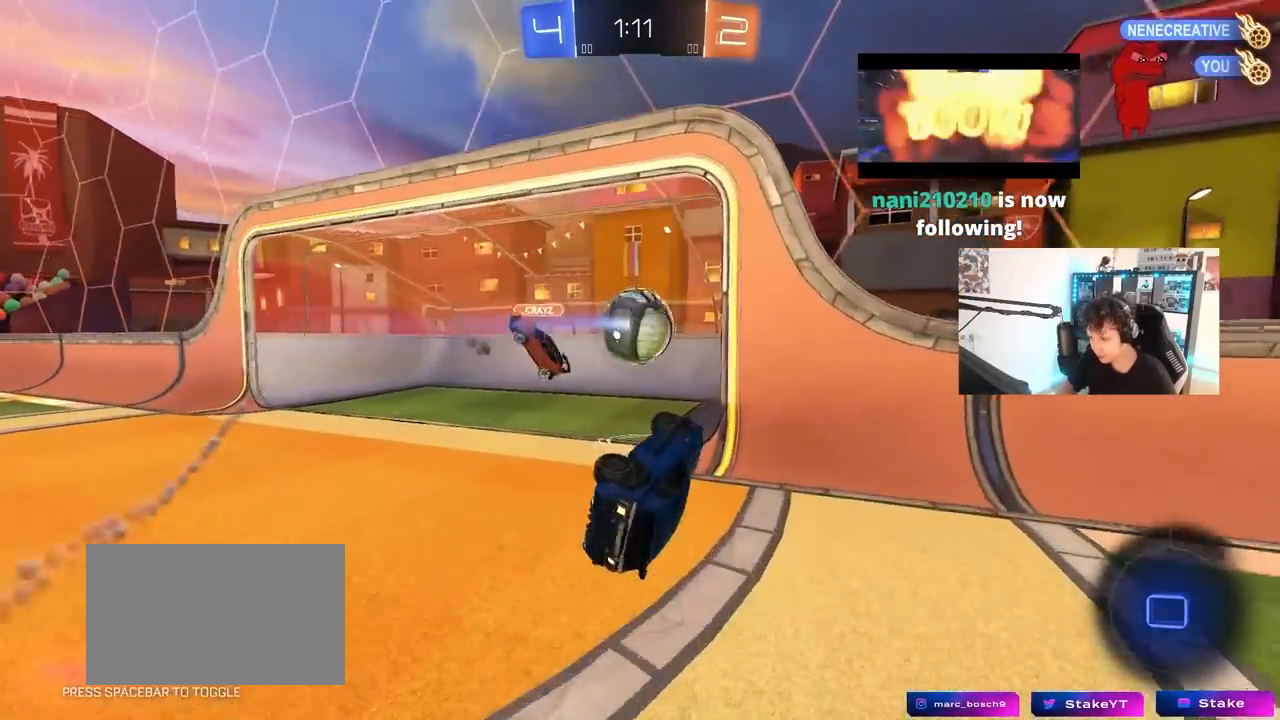
Gameplay with keyboard and mouse; each line is a JSON object with the keys and mouse buttons held at the frame after it. "events" lists presses ("down") and releases ("up") of "1", "2", "3", "4", "5", "a", "alt", "c", "caps_lock", "ctrl", "d", "e", "f", "g", "q", "r", "s", "shift", "space", "t", "tab", "v", "w", "x", "z", "mouse_left", "mouse_wheel" and "mouse_right" between this image and that frame as [ms after this image, input, new state], when the widget could be followed in between. "mouse_left", "mouse_wheel", "mouse_right" = the "left", "wheel", "right" buttons of the "mouse" list. No other keys are recorded. "wheel" means that the mouse wheel is clicked or scrolled. "mouse_move" is the direction in which the mouse moves at that frame (one of eight, or "still"), when it could be read.
{"keys": ["space", "tab"], "mouse": [], "mouse_move": "still", "events": [[133, "shift", "up"], [183, "a", "up"], [183, "s", "up"], [333, "space", "down"], [333, "tab", "down"]]}
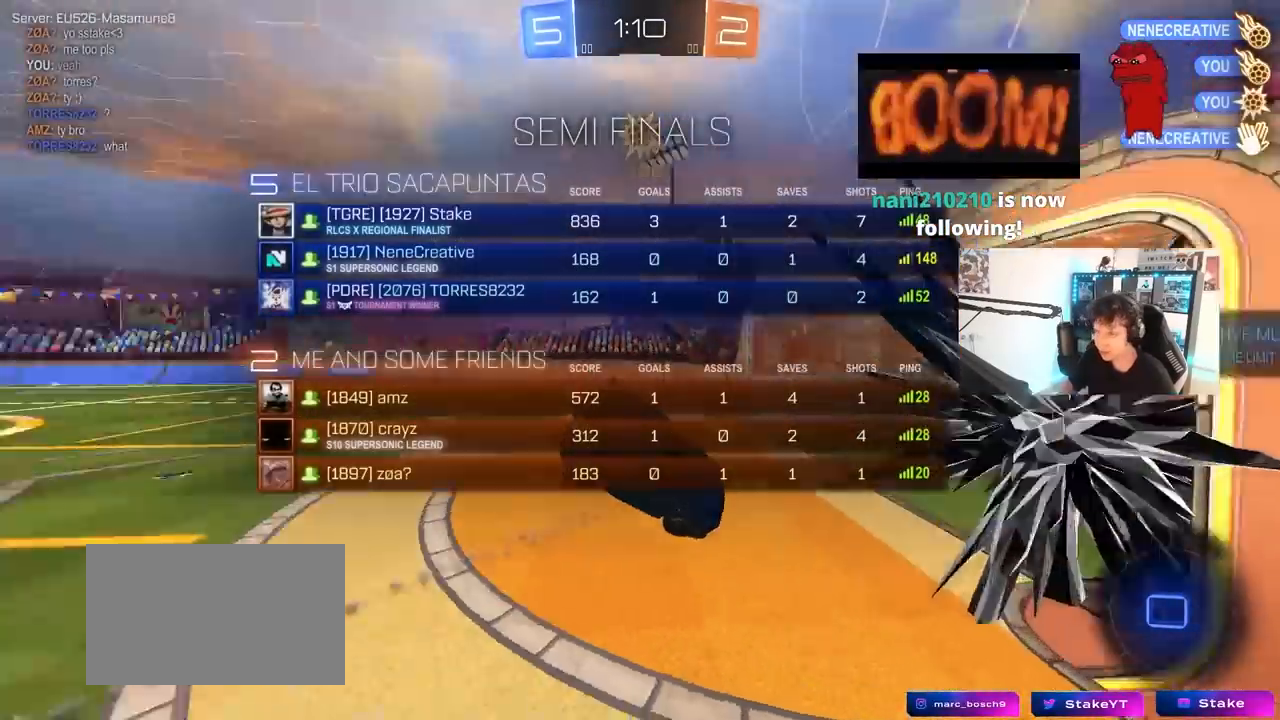
{"keys": ["tab", "w"], "mouse": [], "mouse_move": "still", "events": [[17, "space", "up"], [200, "w", "down"]]}
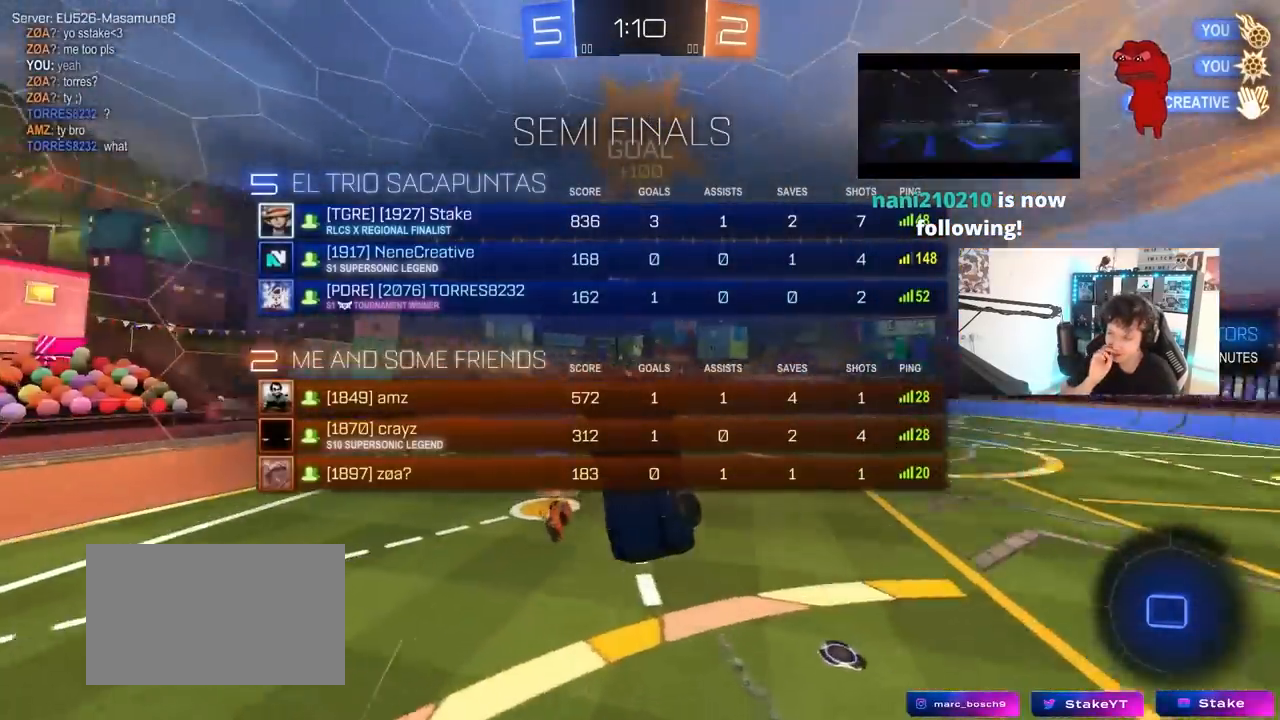
{"keys": ["d", "w"], "mouse": [], "mouse_move": "still", "events": [[400, "d", "down"], [400, "tab", "up"]]}
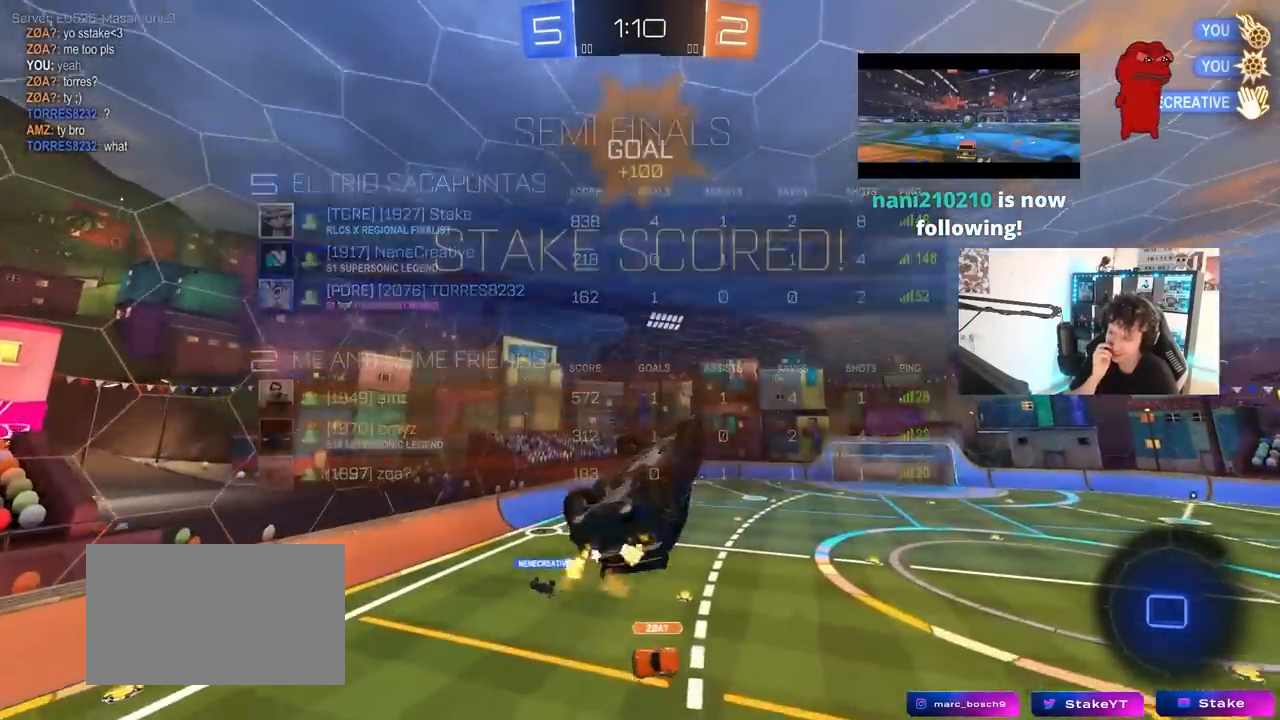
{"keys": ["d", "tab"], "mouse": [], "mouse_move": "still", "events": [[50, "q", "down"], [333, "q", "up"], [417, "tab", "down"], [417, "w", "up"]]}
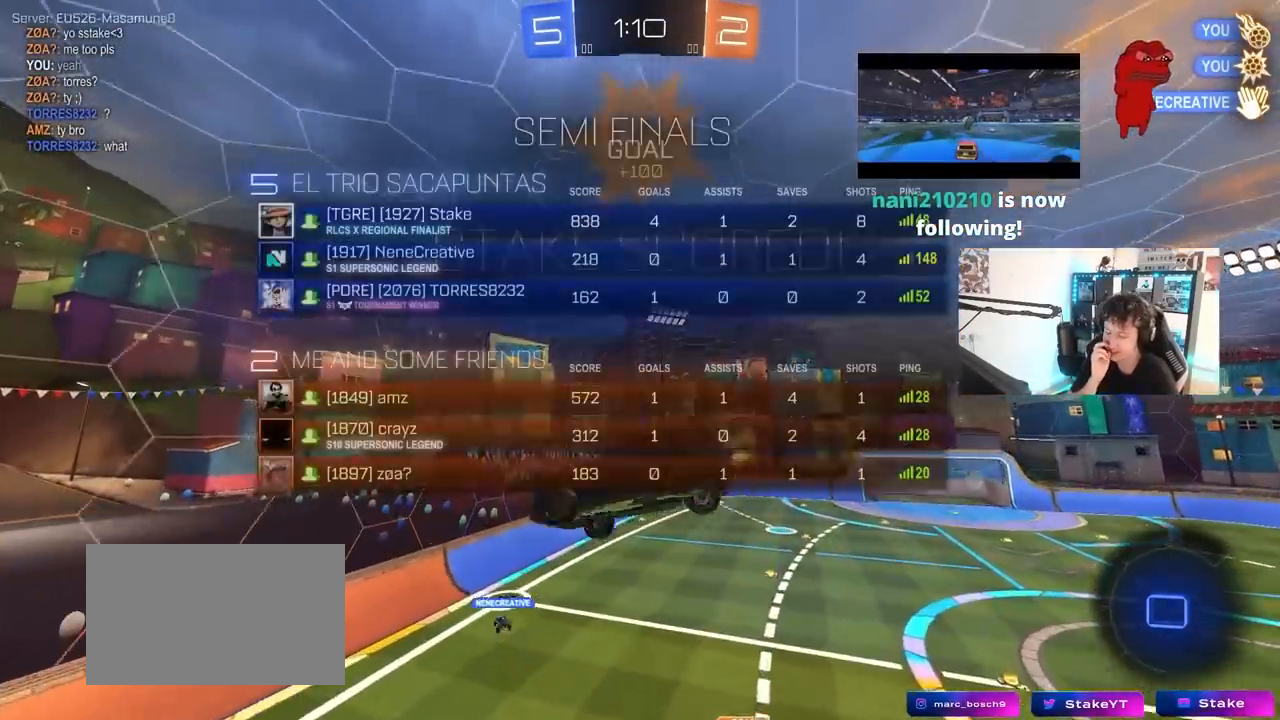
{"keys": ["d", "q", "w"], "mouse": [], "mouse_move": "still", "events": [[100, "tab", "up"], [250, "w", "down"], [300, "q", "down"]]}
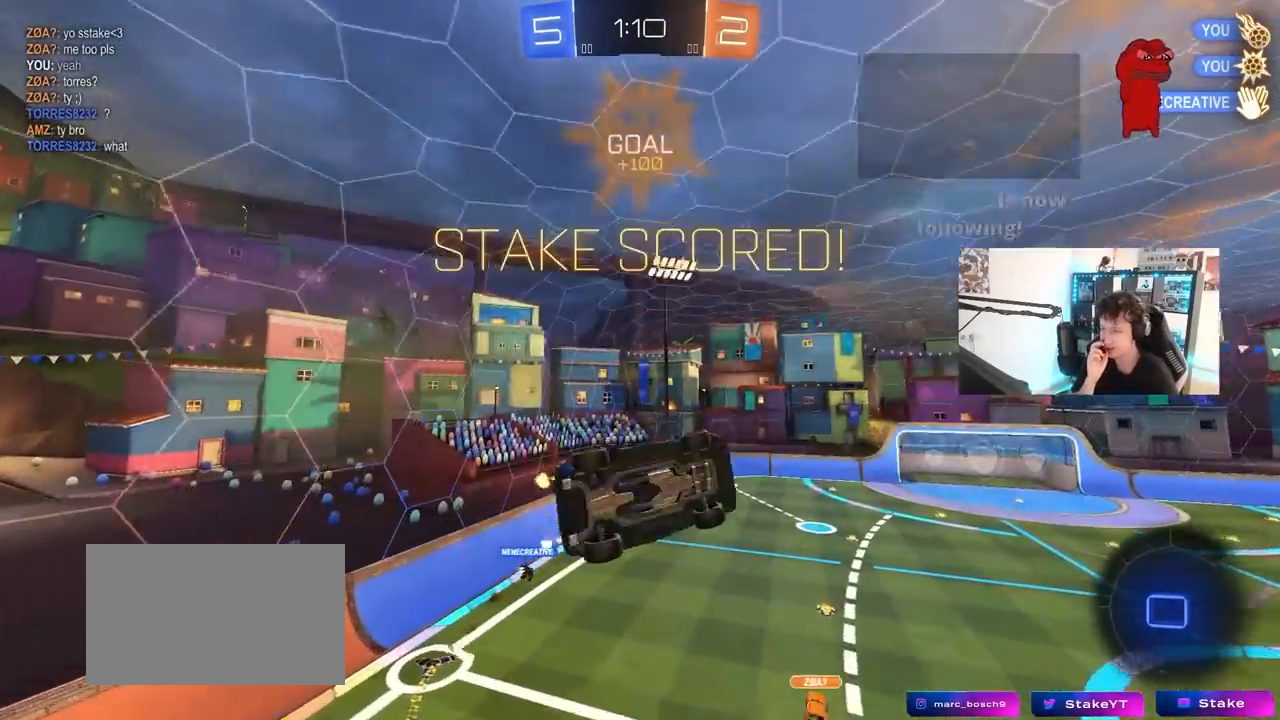
{"keys": ["tab"], "mouse": [], "mouse_move": "still", "events": [[267, "q", "up"], [267, "w", "up"], [367, "d", "up"], [500, "tab", "down"]]}
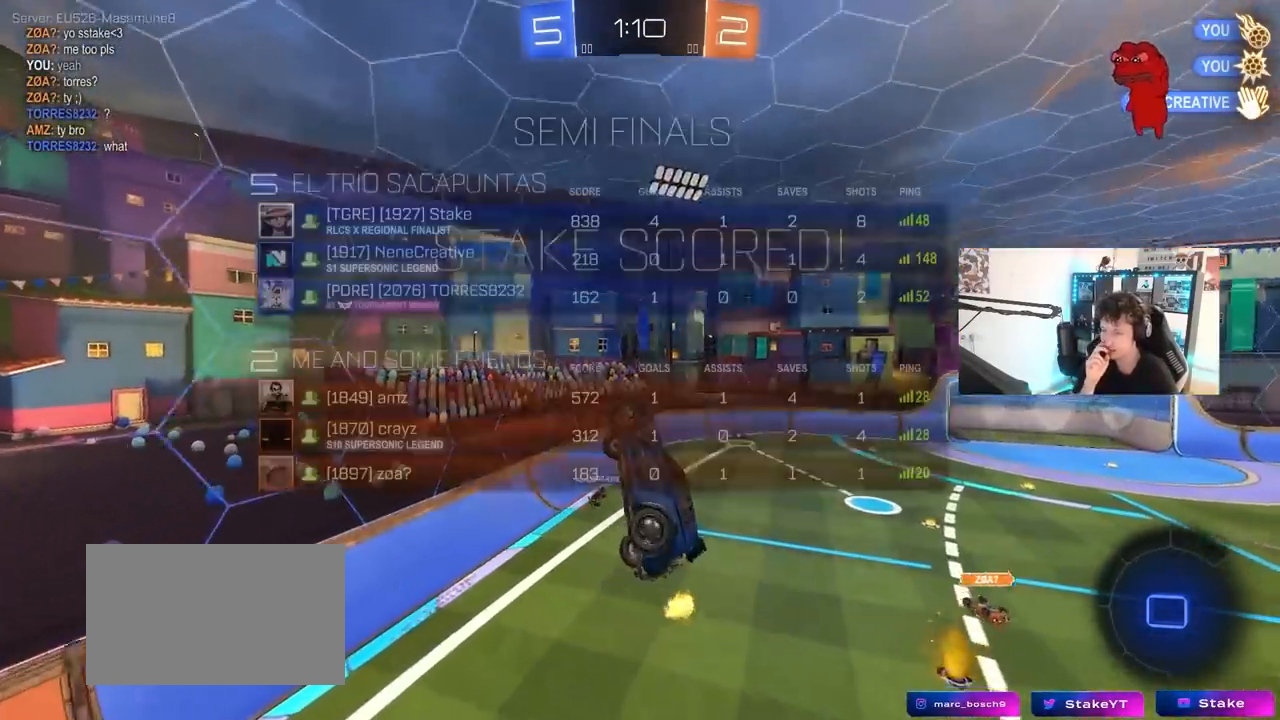
{"keys": [], "mouse": [], "mouse_move": "still", "events": [[83, "tab", "up"], [233, "q", "down"], [283, "a", "down"], [367, "a", "up"], [367, "q", "up"]]}
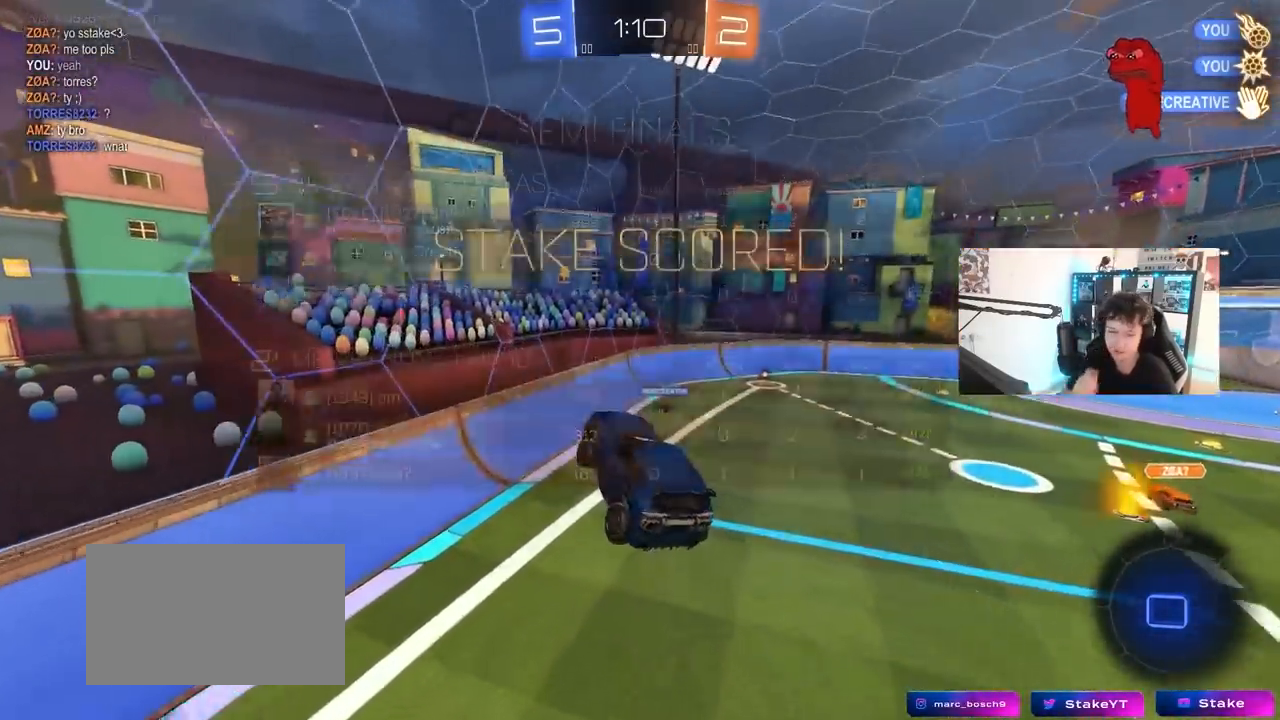
{"keys": ["tab"], "mouse": [], "mouse_move": "up", "events": [[200, "tab", "down"], [333, "d", "down"], [483, "d", "up"]]}
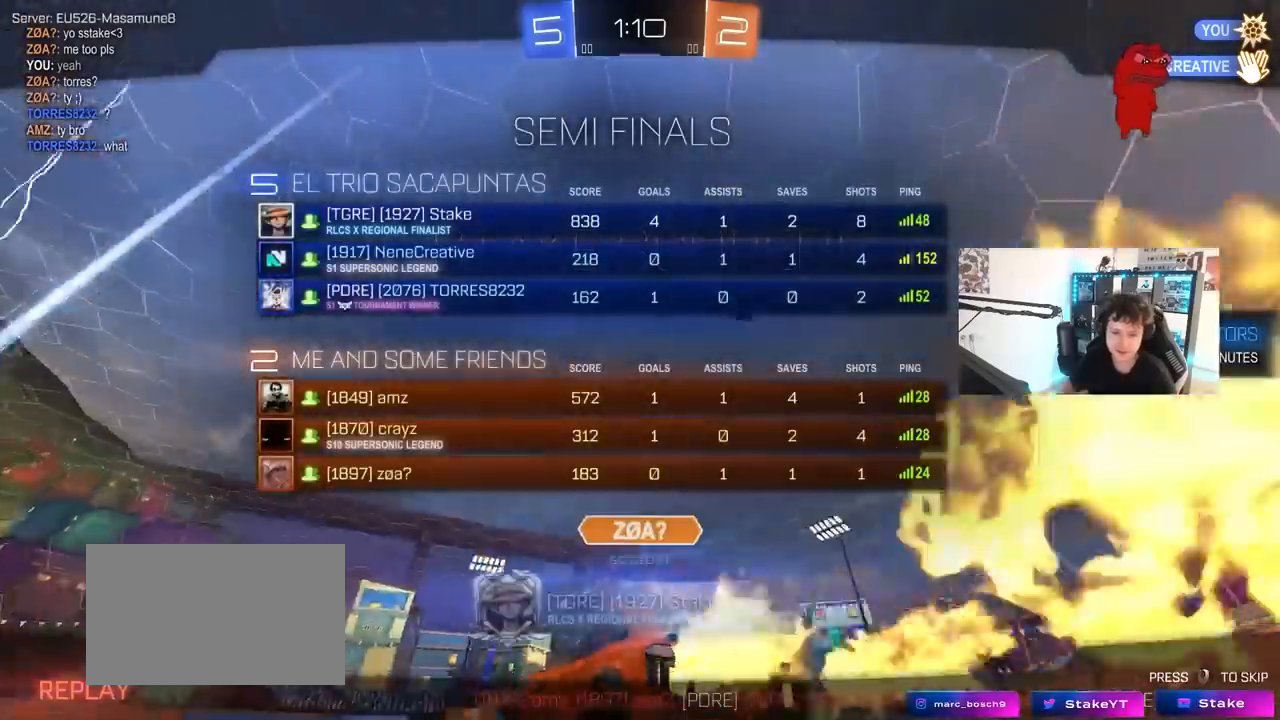
{"keys": [], "mouse": ["right"], "mouse_move": "down-left", "events": [[33, "w", "down"], [117, "mouse_right", "down"], [167, "w", "up"], [217, "tab", "up"], [317, "mouse_right", "up"], [400, "mouse_right", "down"]]}
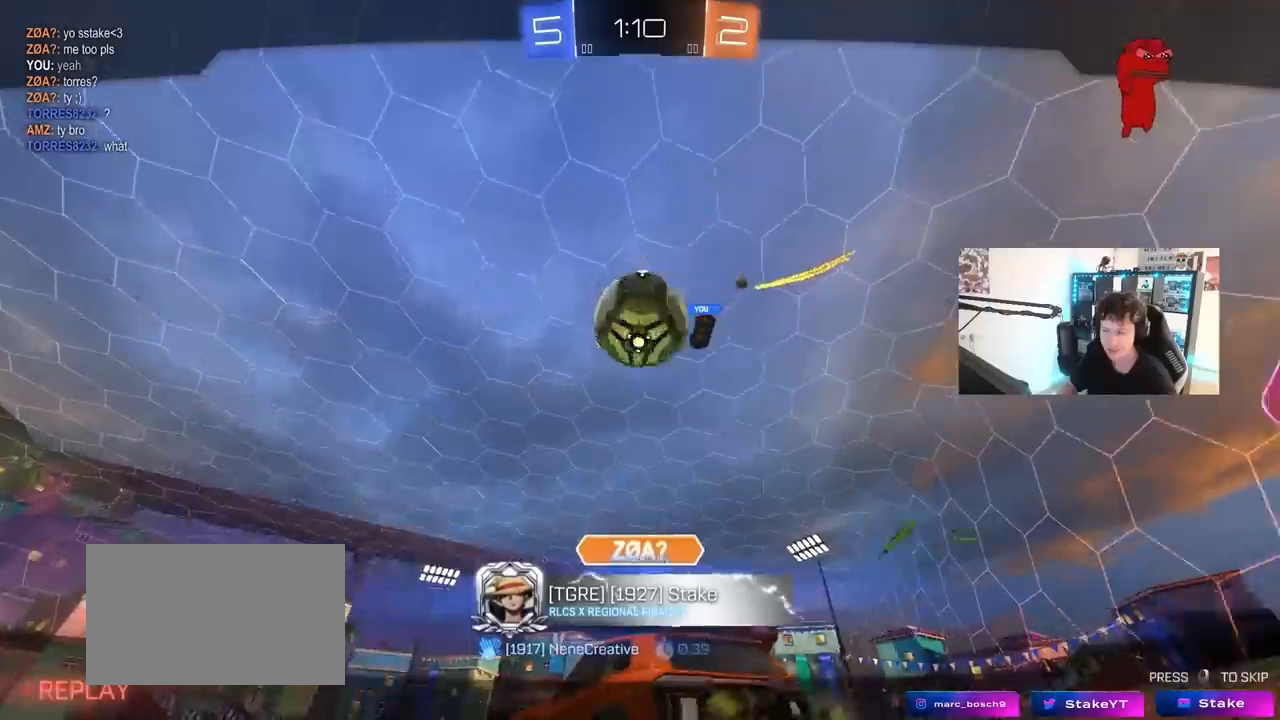
{"keys": [], "mouse": [], "mouse_move": "up", "events": [[133, "mouse_right", "up"]]}
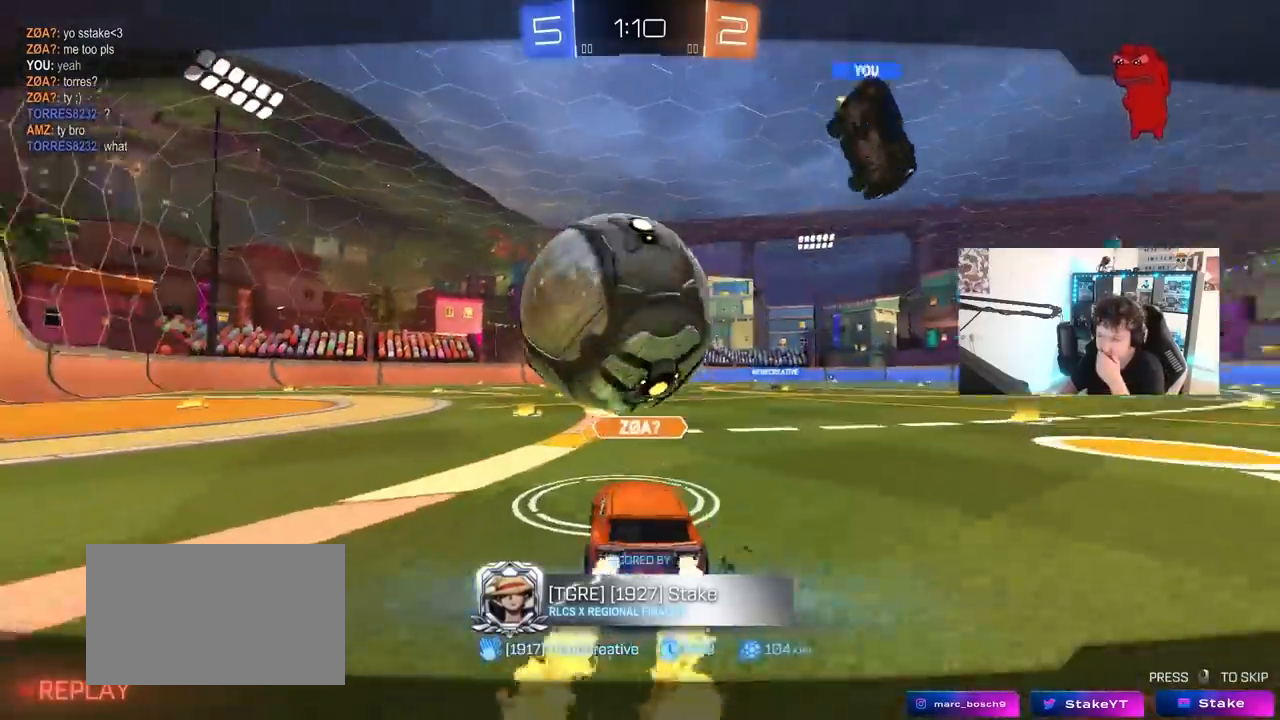
{"keys": [], "mouse": [], "mouse_move": "left", "events": []}
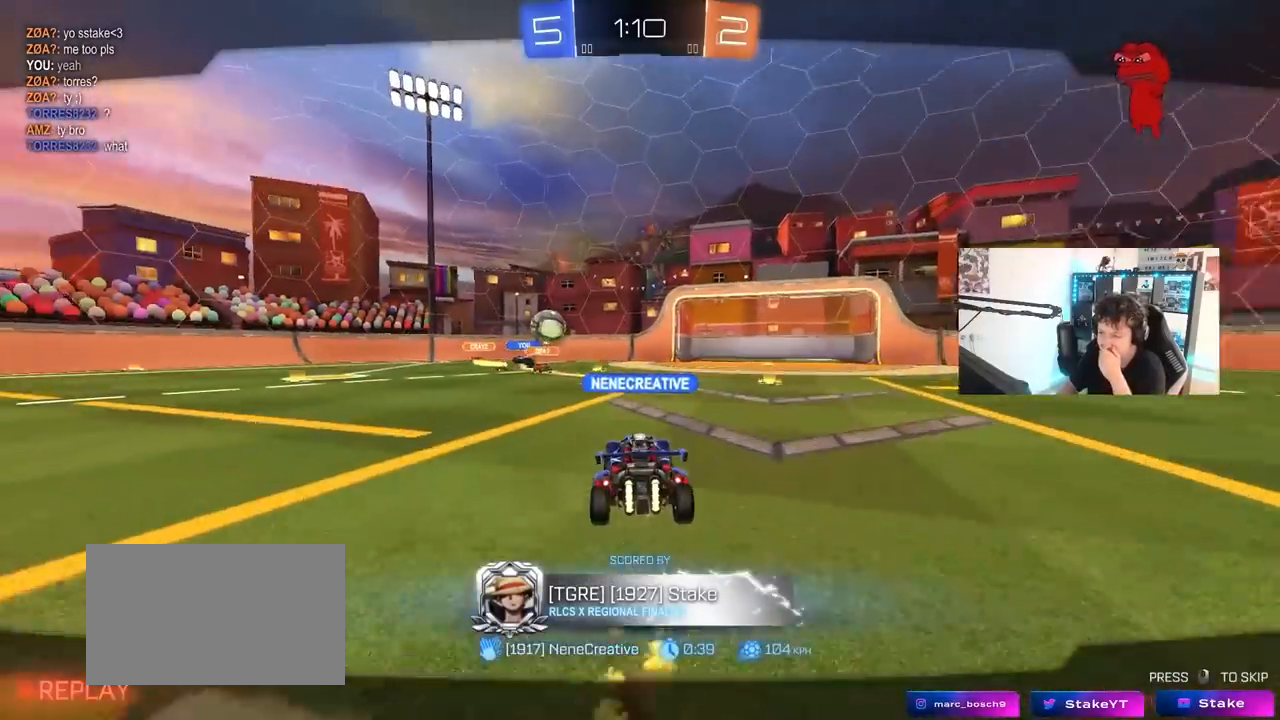
{"keys": [], "mouse": [], "mouse_move": "up", "events": []}
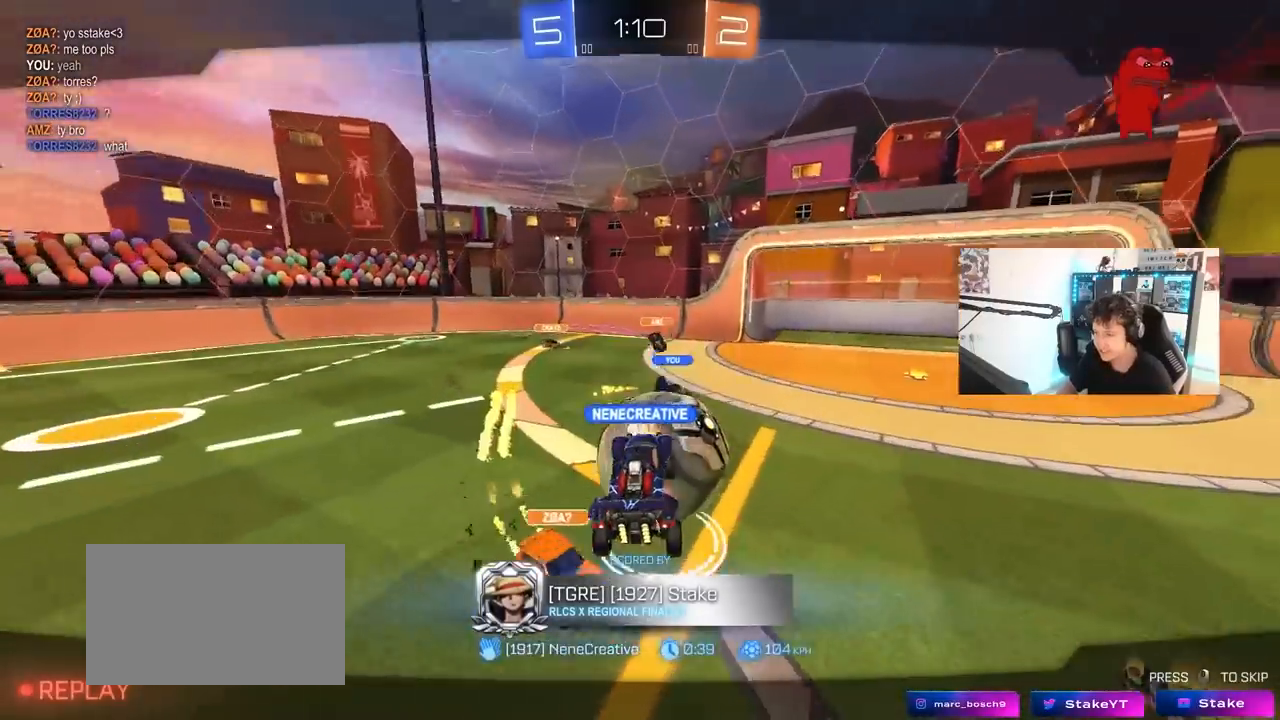
{"keys": [], "mouse": [], "mouse_move": "right", "events": []}
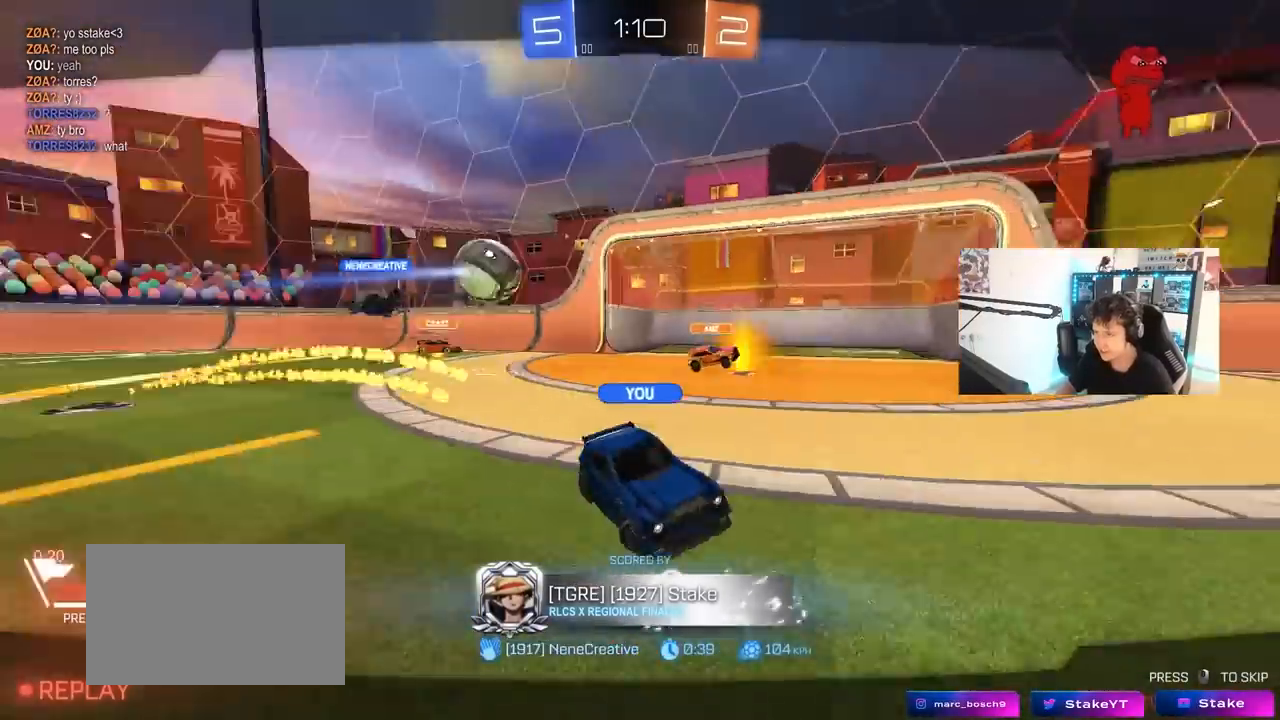
{"keys": ["tab"], "mouse": [], "mouse_move": "still", "events": [[150, "tab", "down"]]}
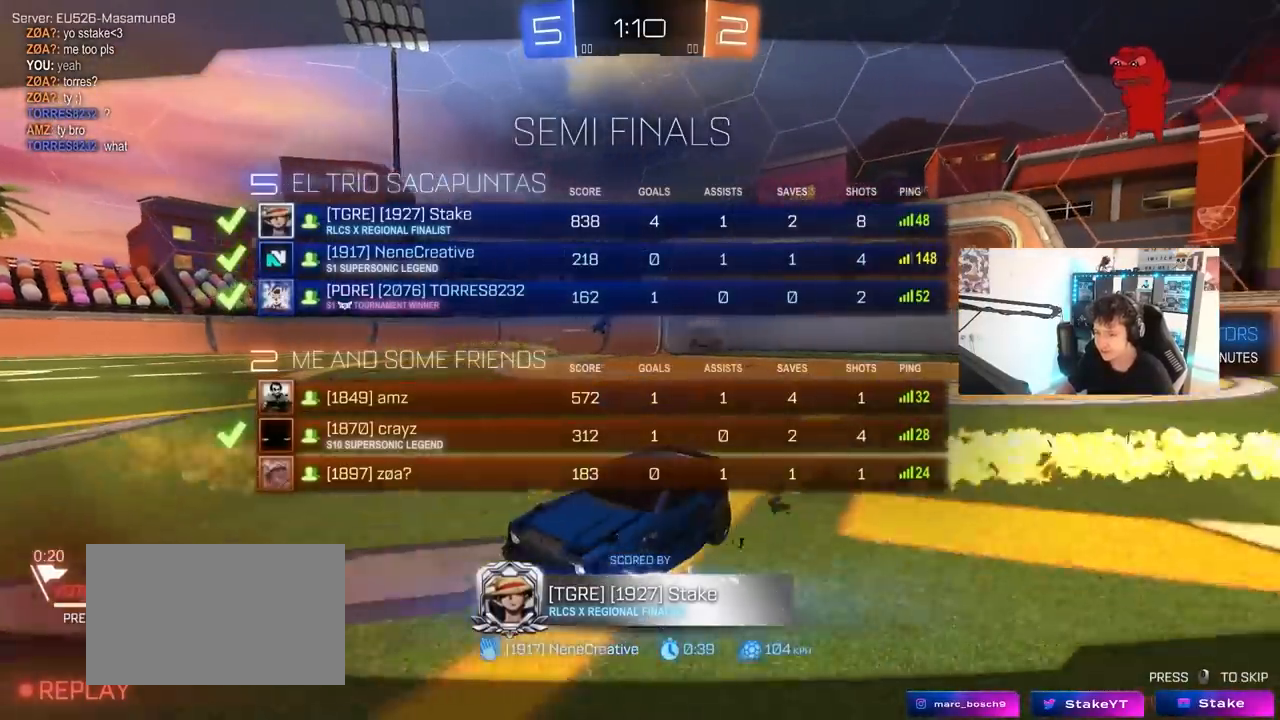
{"keys": [], "mouse": [], "mouse_move": "still", "events": [[400, "tab", "up"]]}
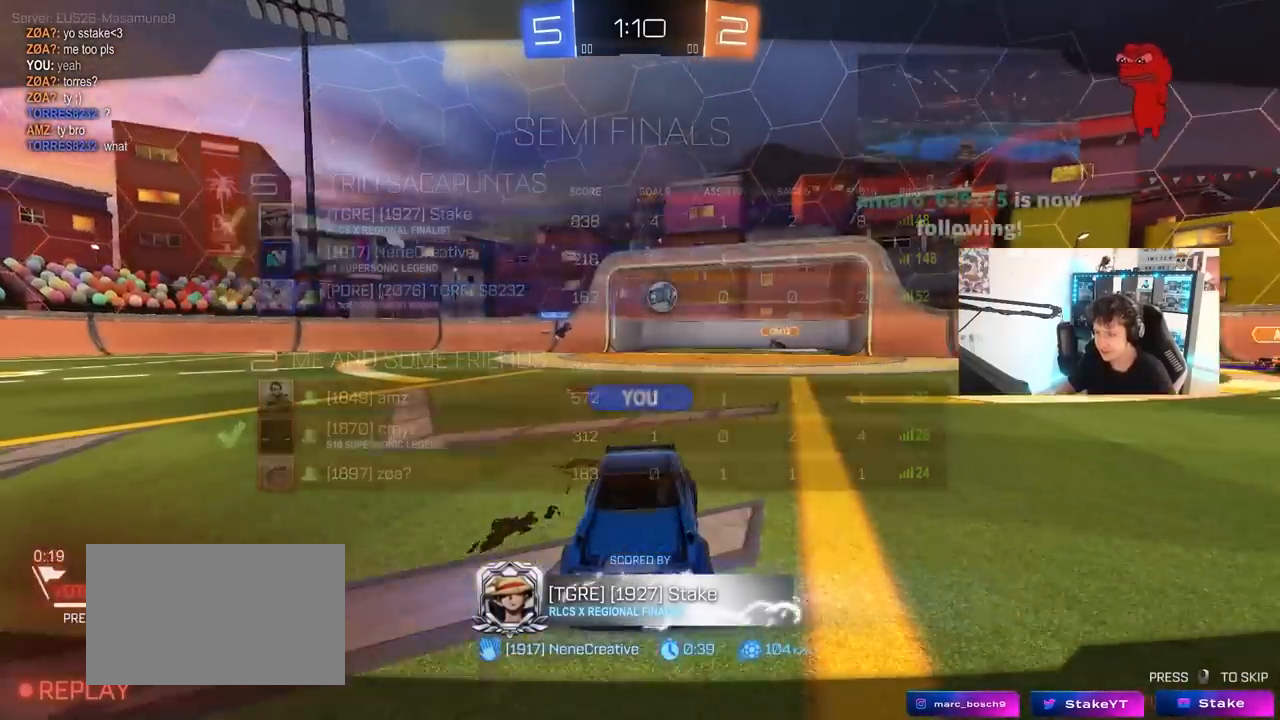
{"keys": ["tab"], "mouse": [], "mouse_move": "down-left", "events": [[50, "tab", "down"], [283, "mouse_right", "down"], [417, "mouse_right", "up"]]}
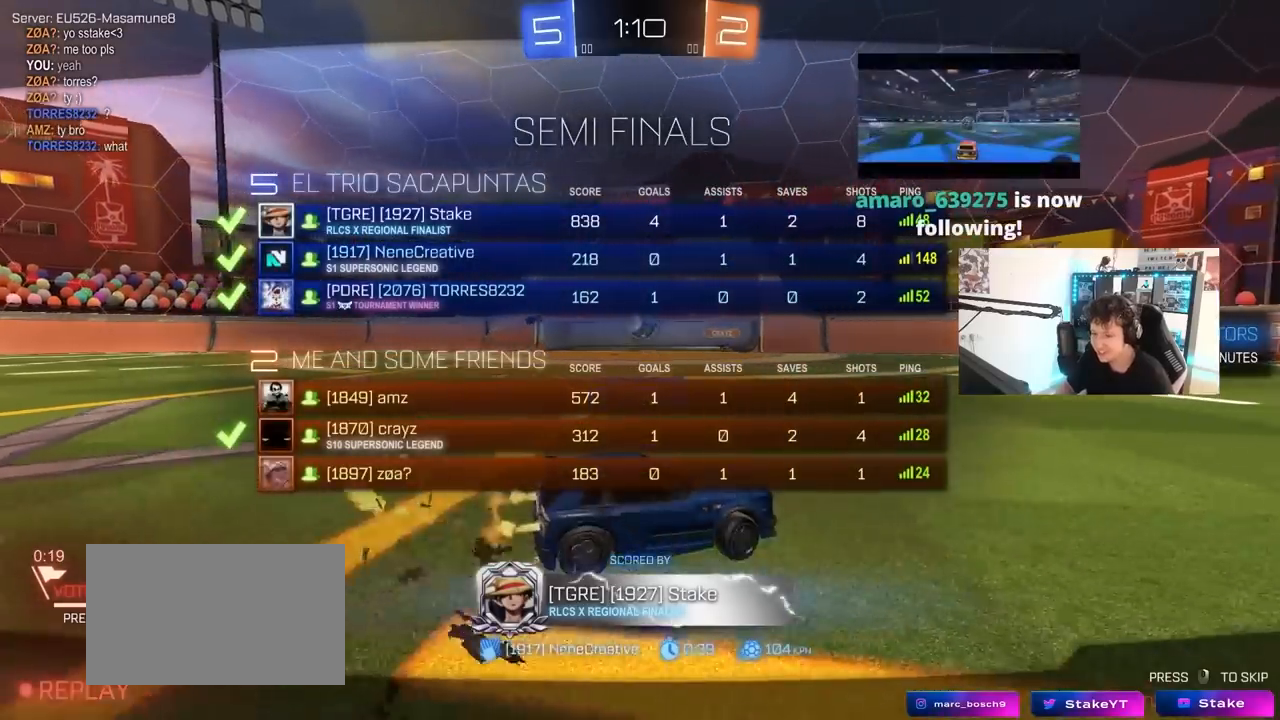
{"keys": [], "mouse": [], "mouse_move": "still", "events": [[17, "mouse_right", "down"], [200, "mouse_right", "up"], [250, "mouse_right", "down"], [433, "tab", "up"], [483, "mouse_right", "up"]]}
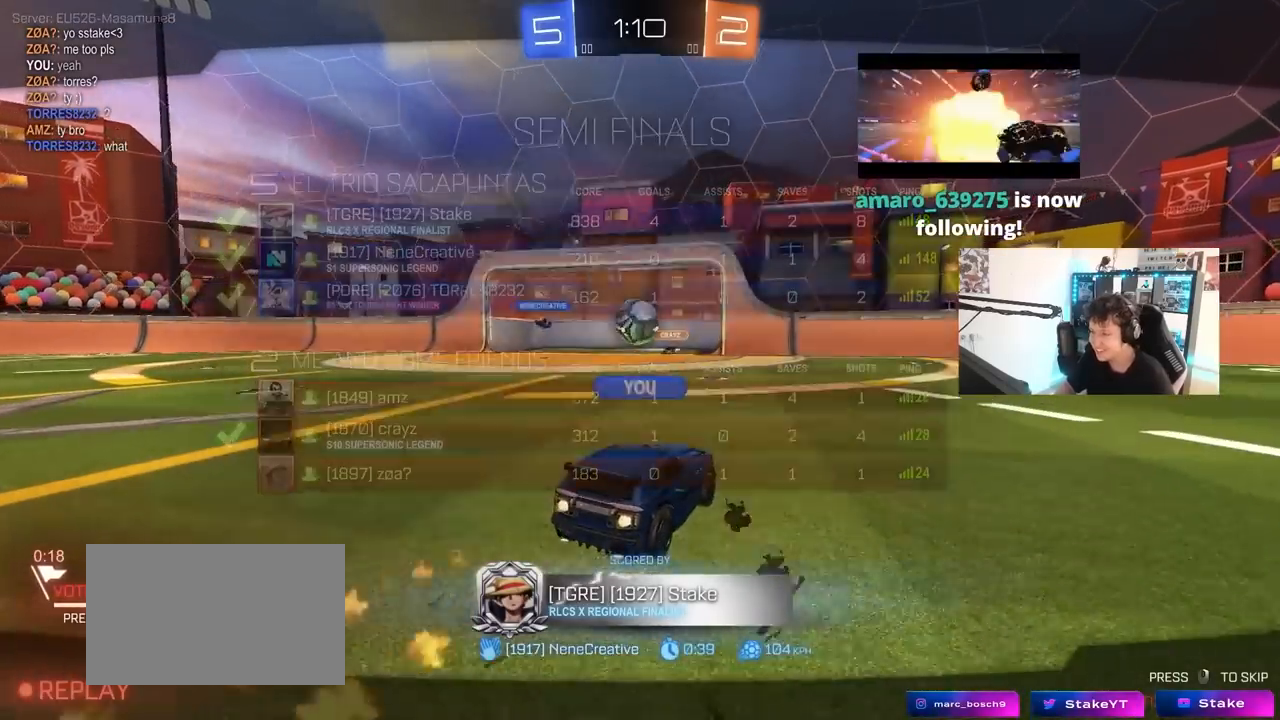
{"keys": ["tab"], "mouse": ["right"], "mouse_move": "down-left", "events": [[33, "mouse_right", "down"], [33, "tab", "down"], [217, "mouse_right", "up"], [367, "mouse_right", "down"]]}
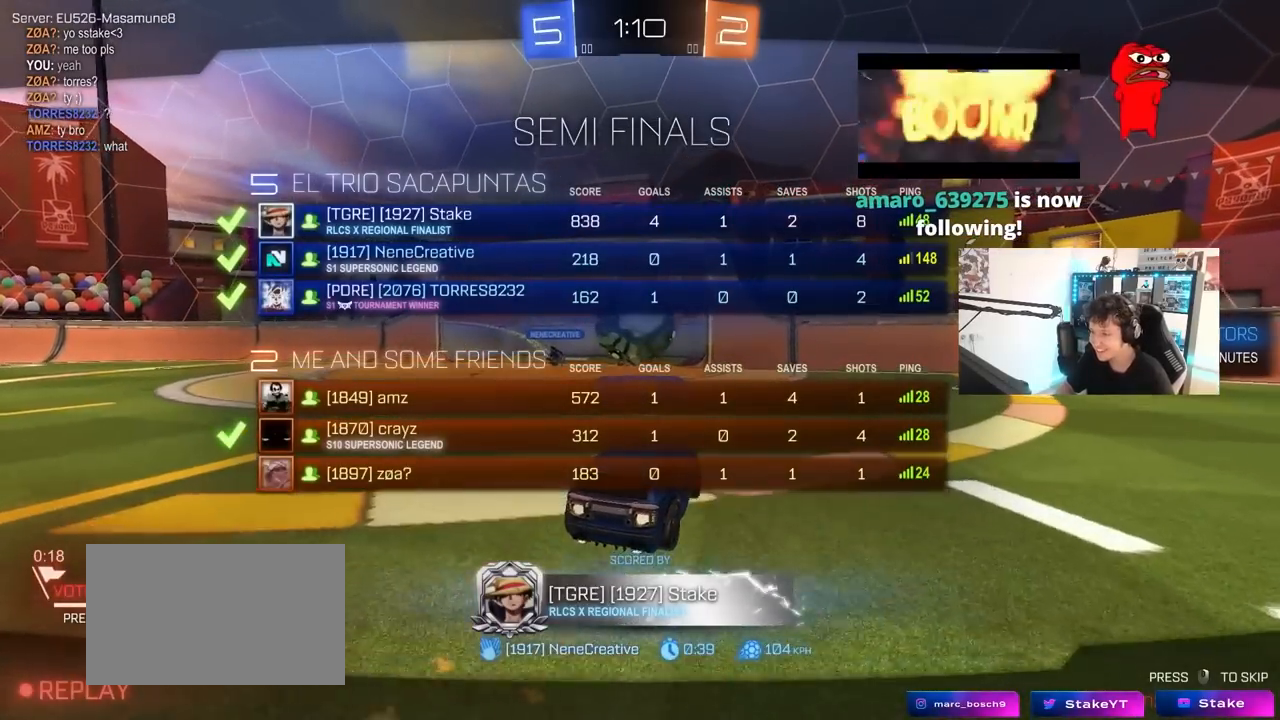
{"keys": ["tab"], "mouse": ["right"], "mouse_move": "still", "events": [[50, "mouse_right", "up"], [133, "mouse_right", "down"], [283, "mouse_right", "up"], [367, "mouse_right", "down"]]}
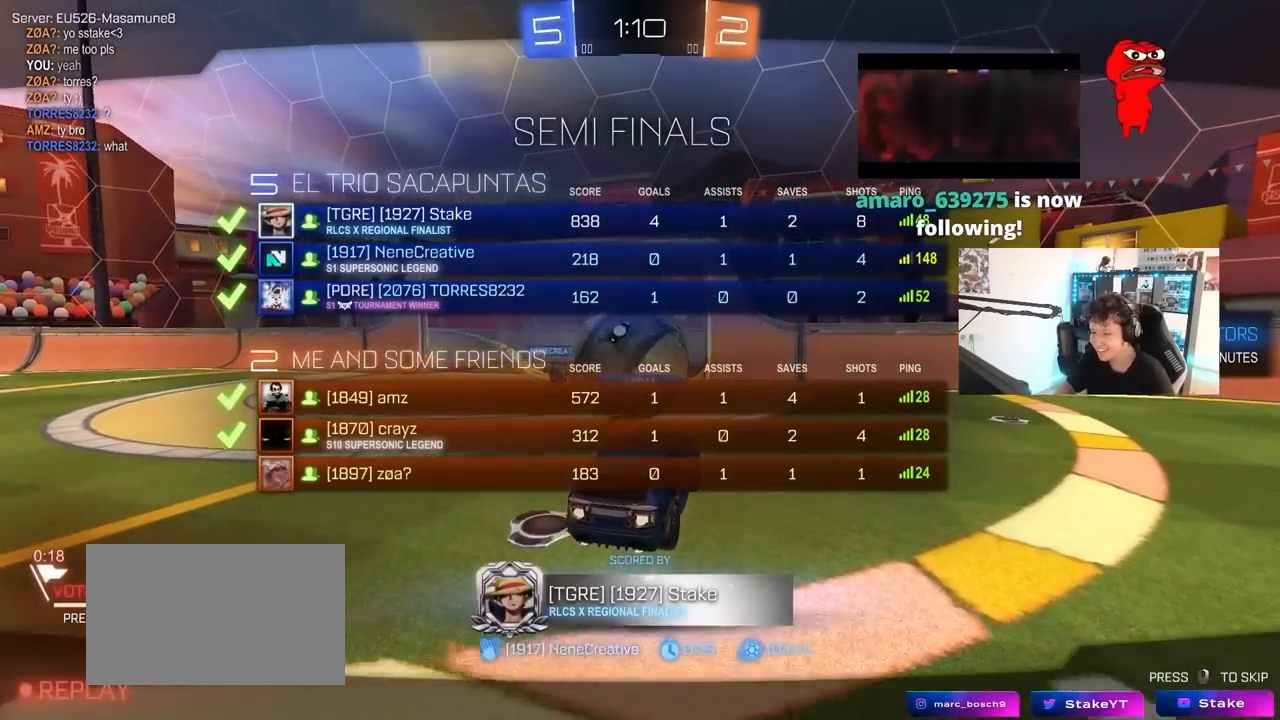
{"keys": [], "mouse": [], "mouse_move": "still", "events": [[67, "mouse_right", "up"], [200, "mouse_right", "down"], [400, "tab", "up"], [433, "mouse_right", "up"]]}
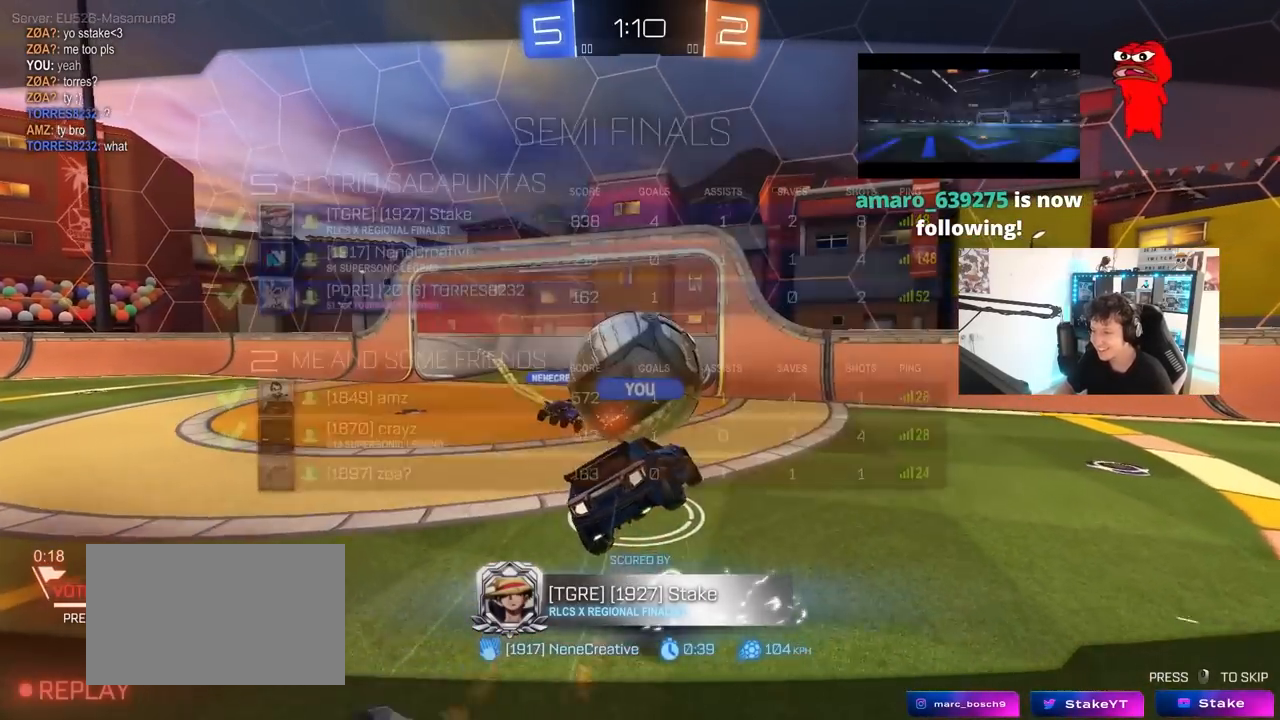
{"keys": [], "mouse": [], "mouse_move": "still", "events": []}
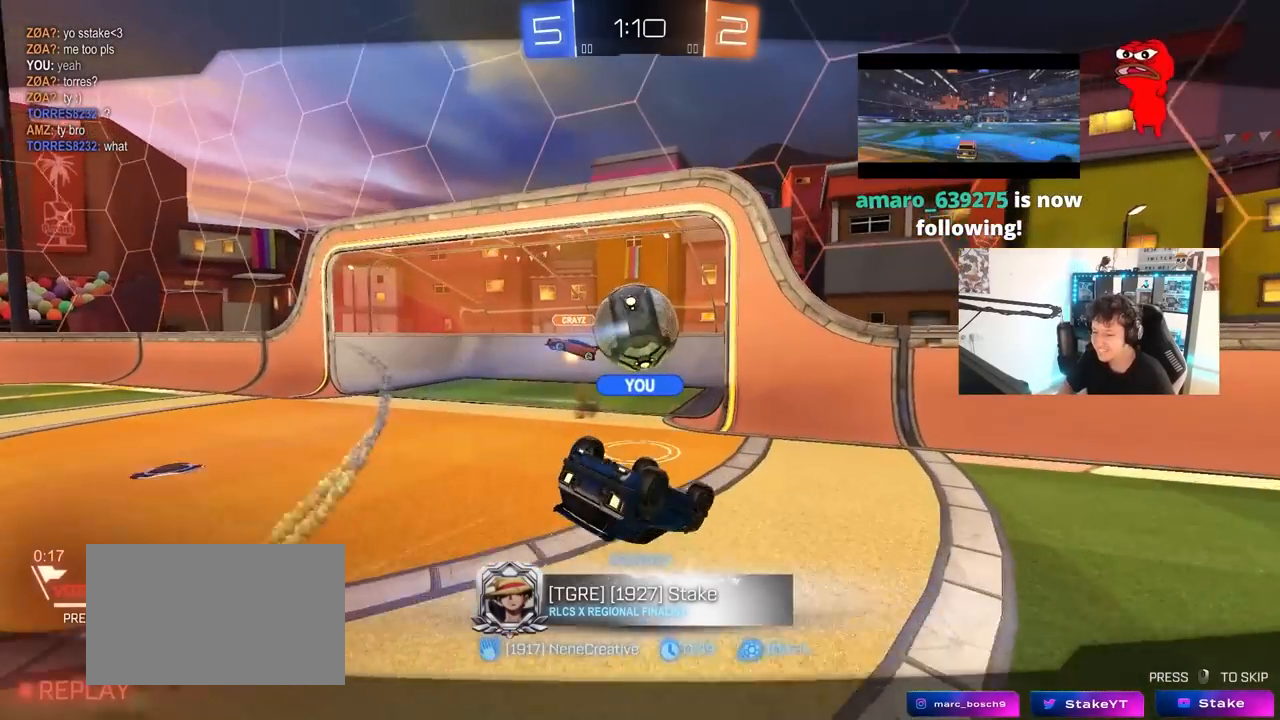
{"keys": [], "mouse": [], "mouse_move": "still", "events": []}
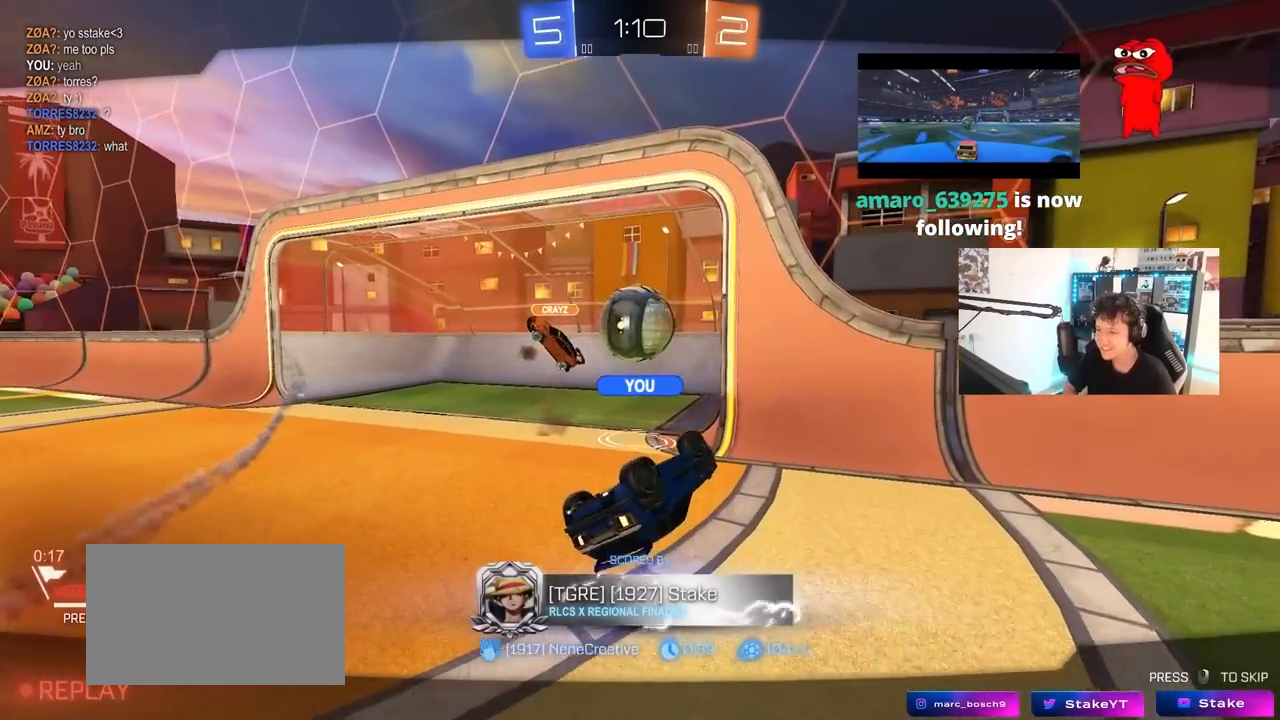
{"keys": [], "mouse": [], "mouse_move": "still", "events": []}
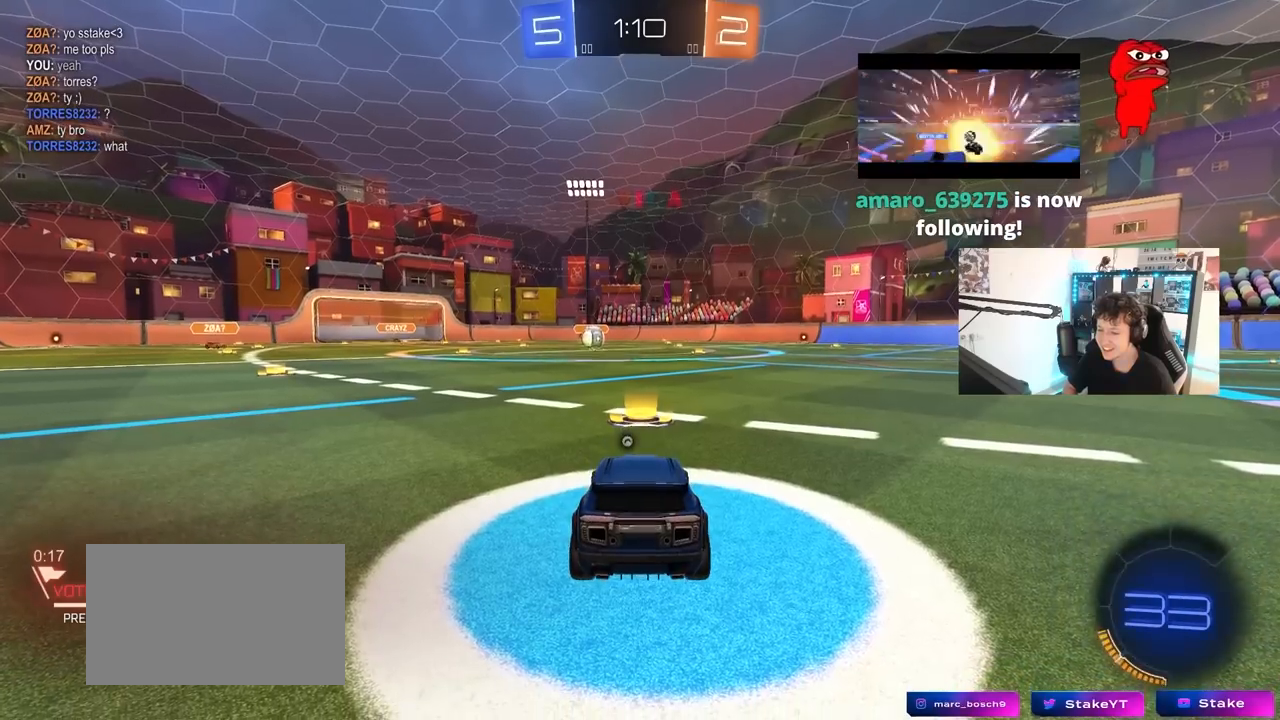
{"keys": [], "mouse": [], "mouse_move": "still", "events": []}
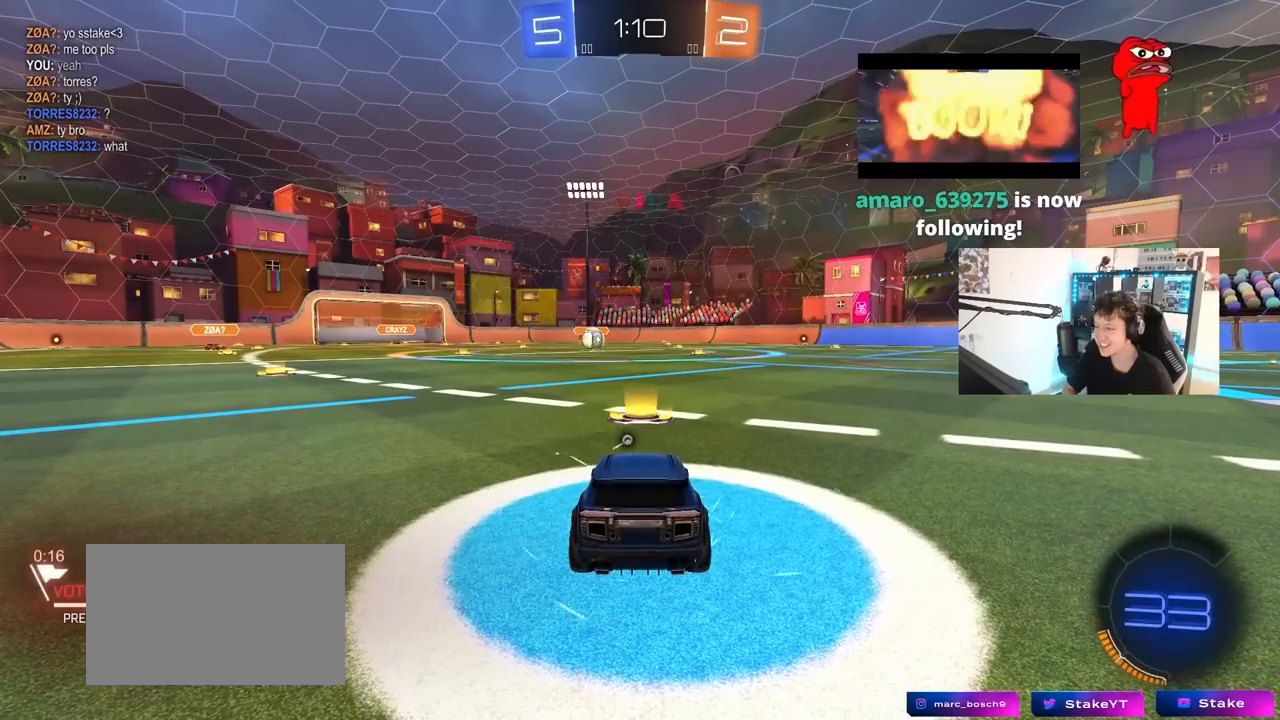
{"keys": [], "mouse": [], "mouse_move": "still", "events": []}
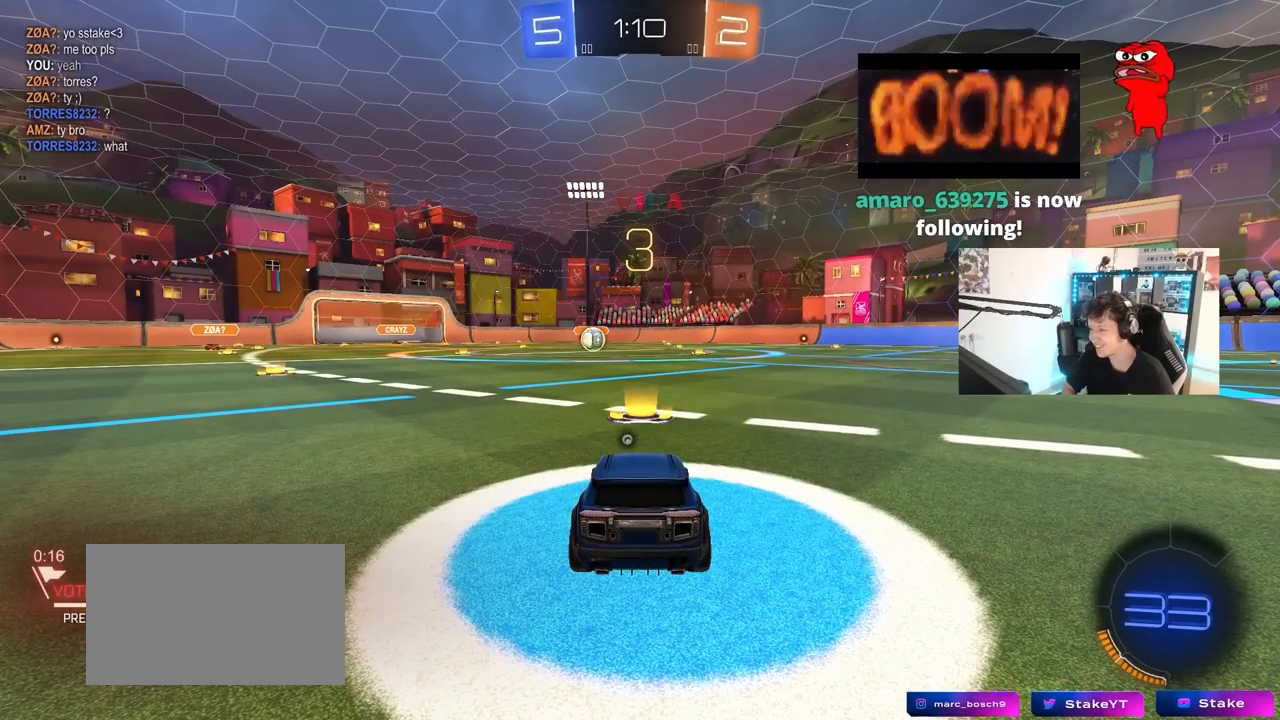
{"keys": [], "mouse": [], "mouse_move": "still", "events": []}
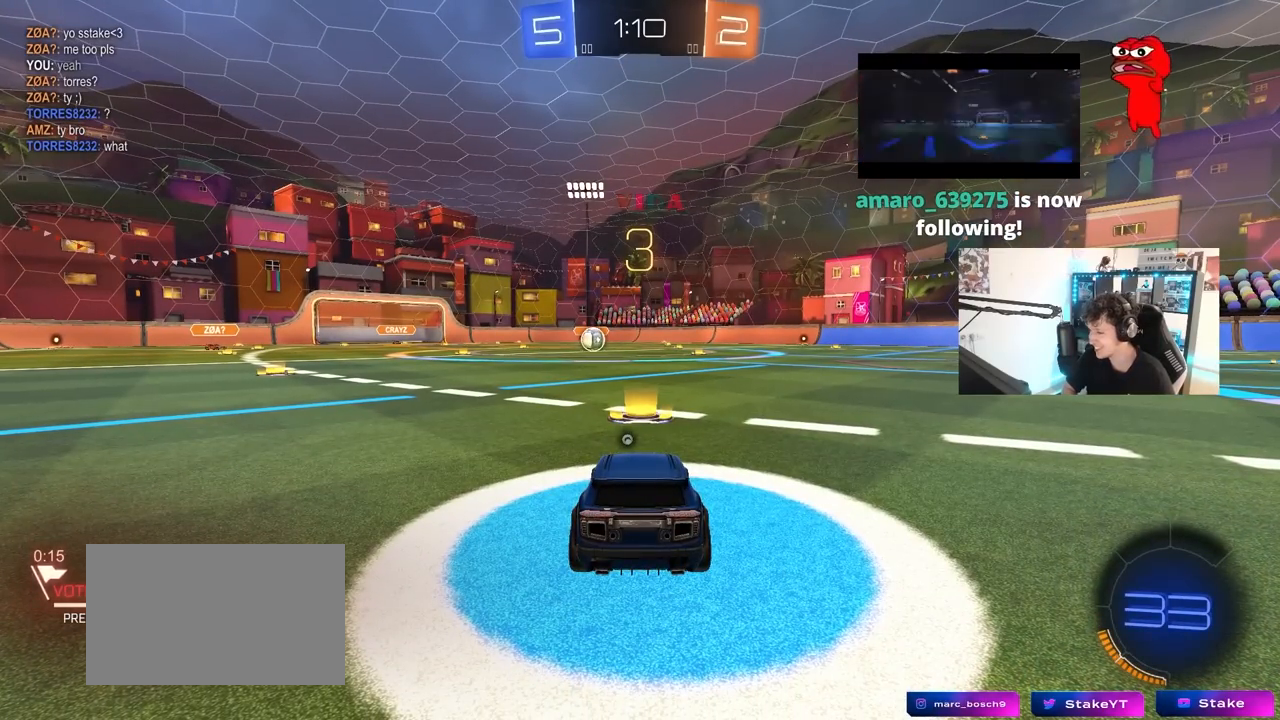
{"keys": [], "mouse": [], "mouse_move": "still", "events": []}
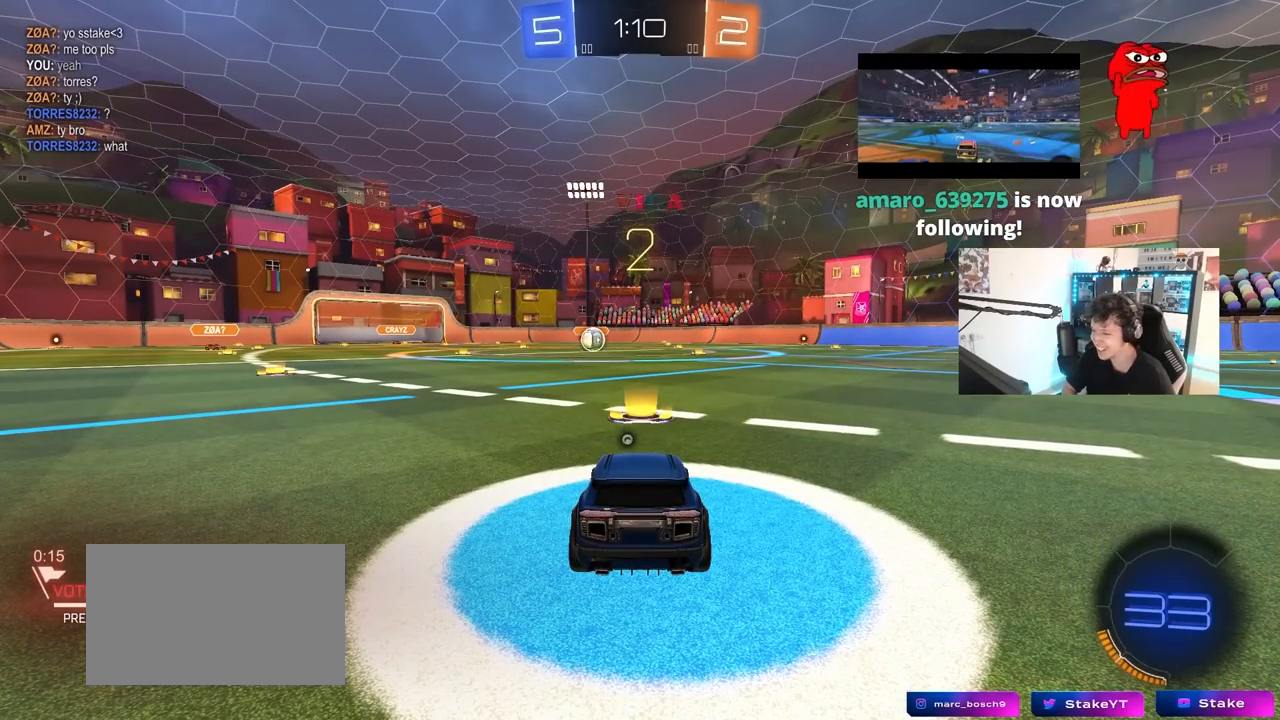
{"keys": ["w"], "mouse": [], "mouse_move": "still", "events": [[283, "w", "down"]]}